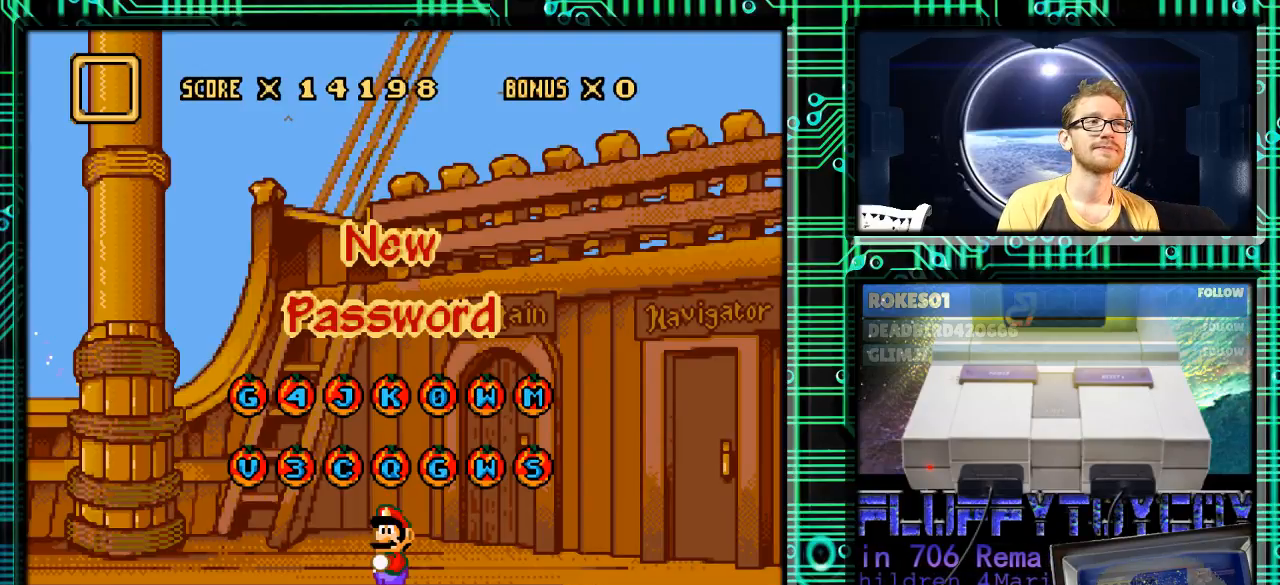
Gameplay with a controller (Nintendo layout); each line is a JSON object with the inputs held at the frame after it. "events" lists button and stick changes between this image and that frame as [ms after this image, input, new state], when the widget could be followed in between. Not read: L3 R3.
{"buttons": ["A"], "events": [[100, "A", "down"], [200, "A", "up"], [367, "B", "down"], [433, "B", "up"], [467, "A", "down"]]}
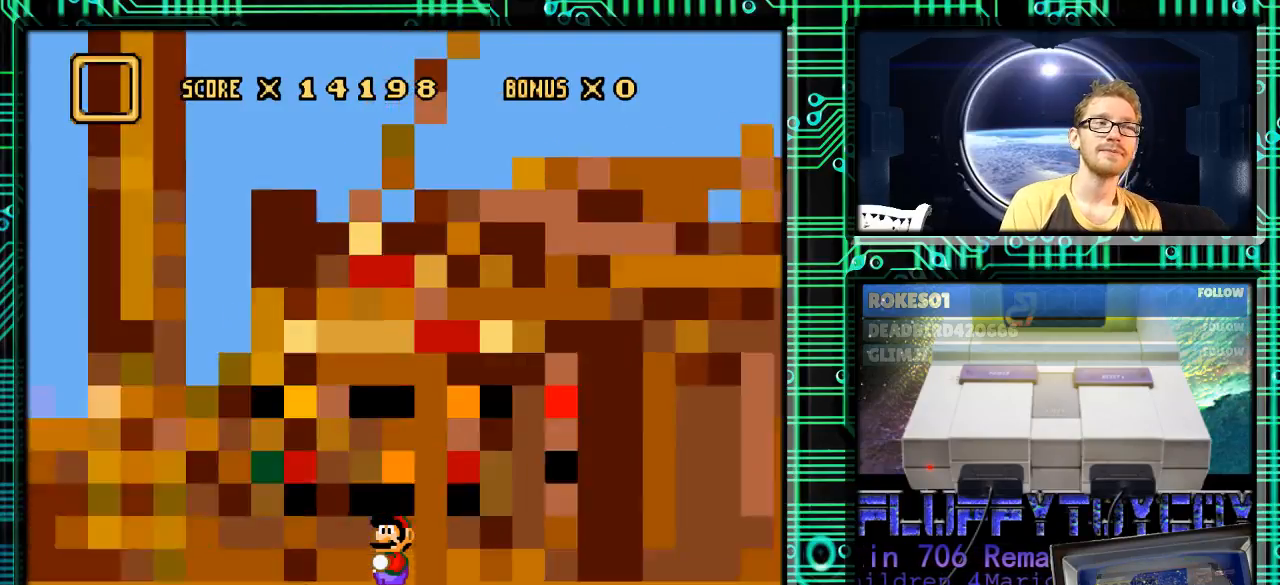
{"buttons": [], "events": [[33, "A", "up"]]}
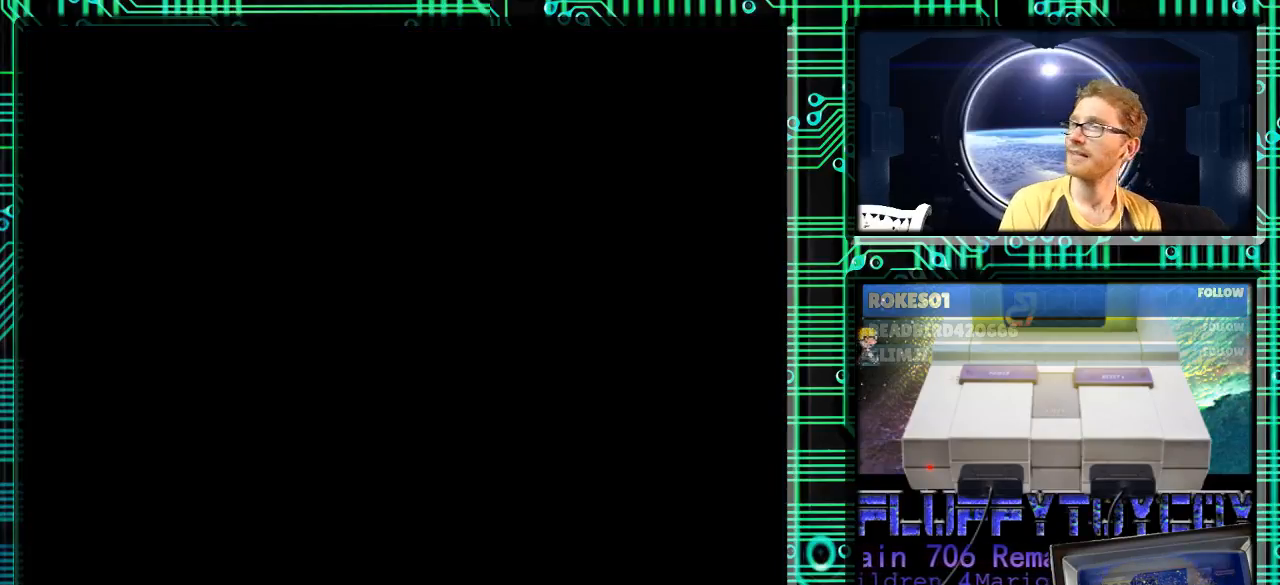
{"buttons": [], "events": []}
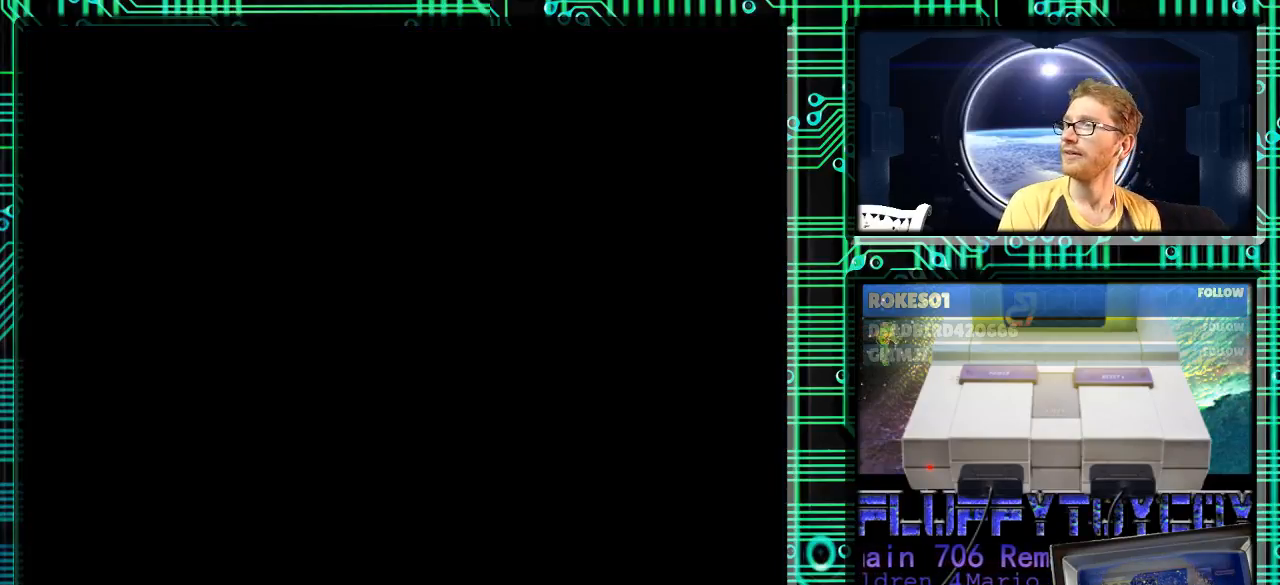
{"buttons": [], "events": []}
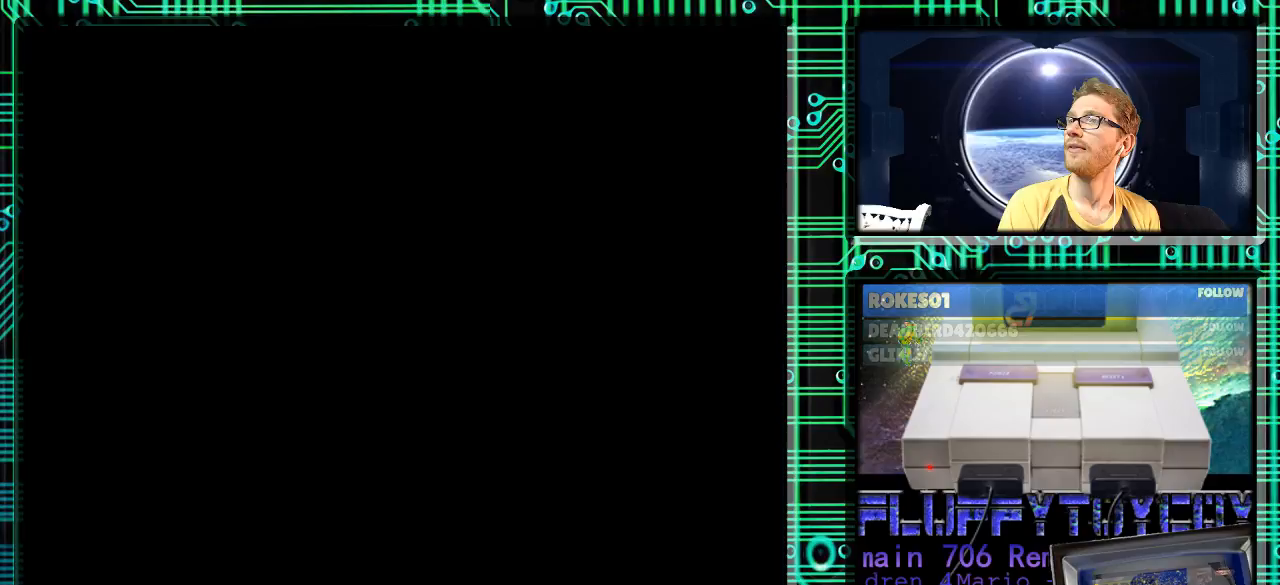
{"buttons": [], "events": []}
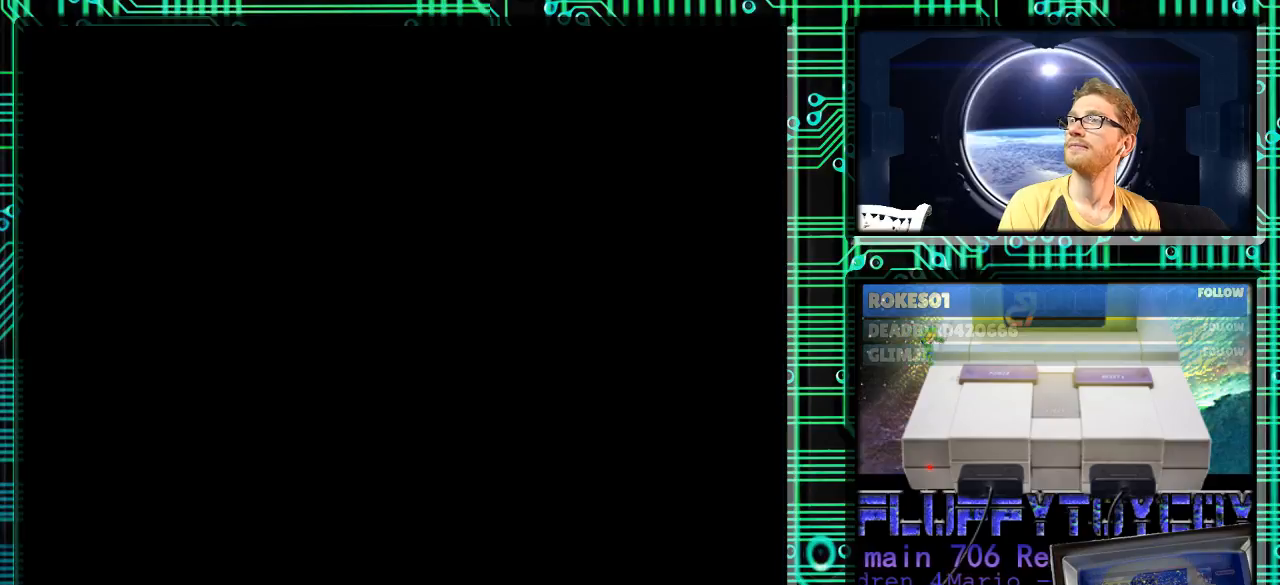
{"buttons": [], "events": []}
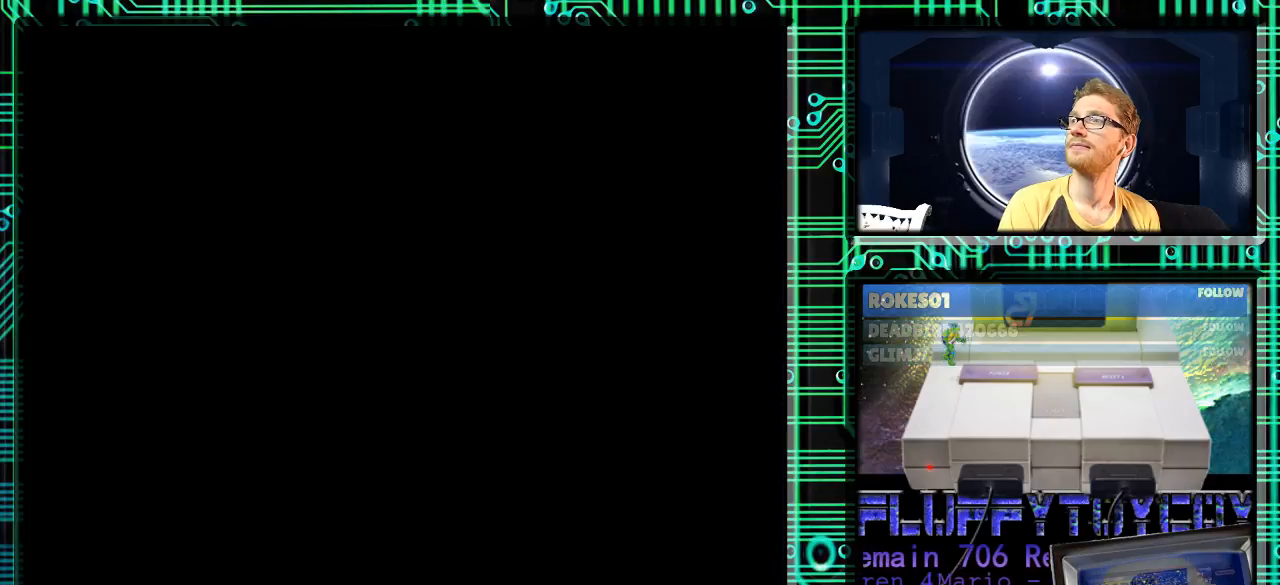
{"buttons": [], "events": []}
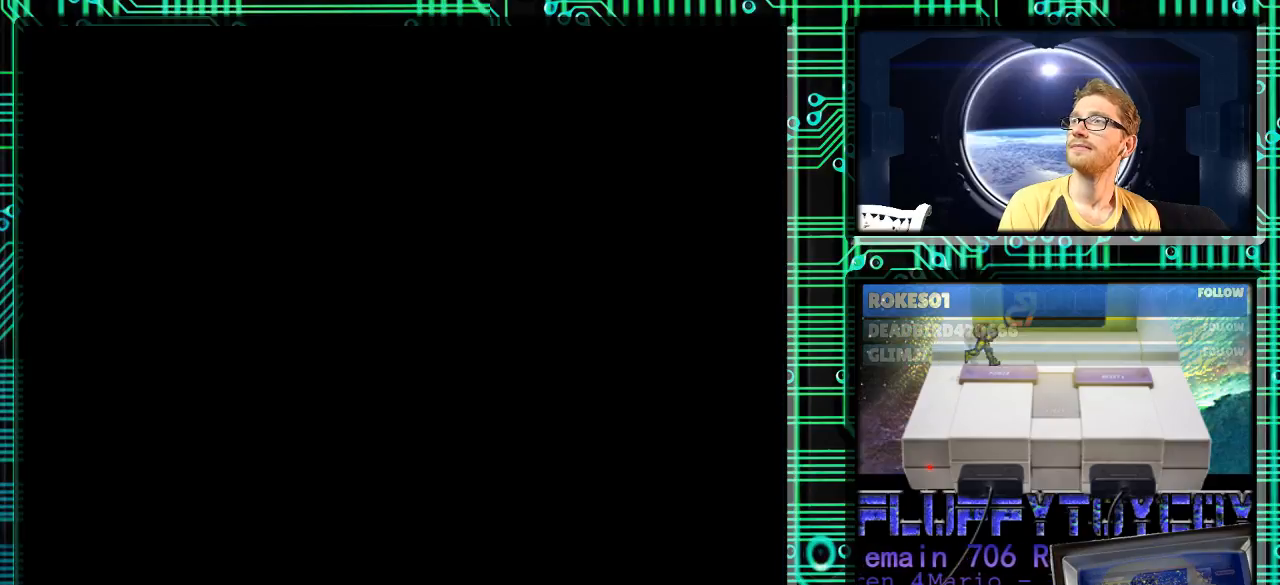
{"buttons": [], "events": []}
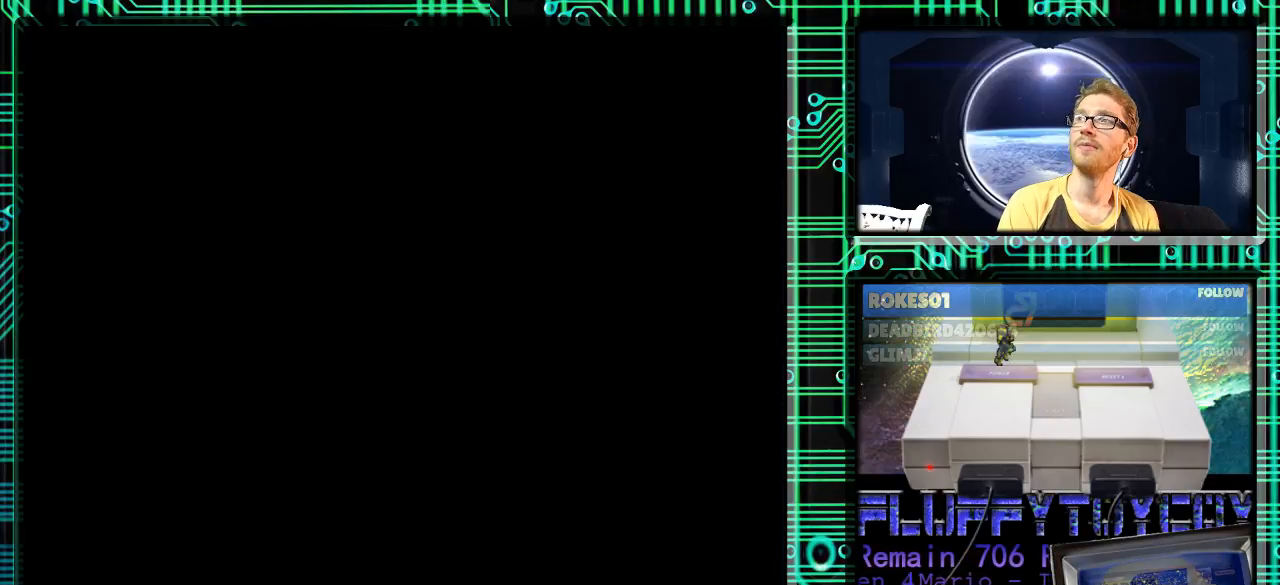
{"buttons": [], "events": []}
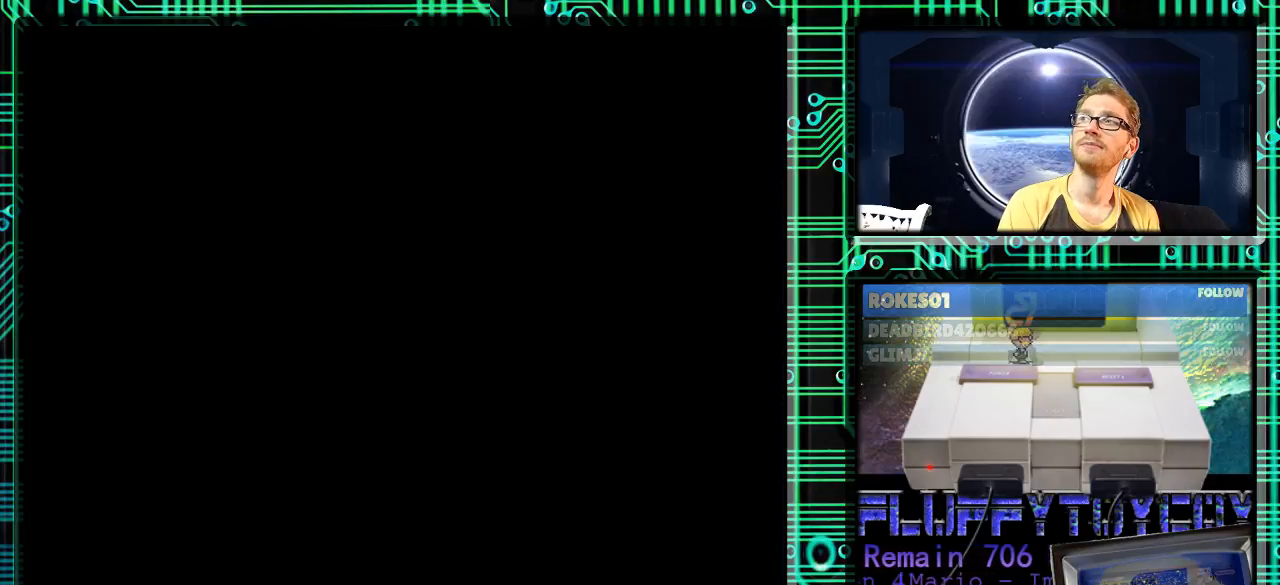
{"buttons": [], "events": []}
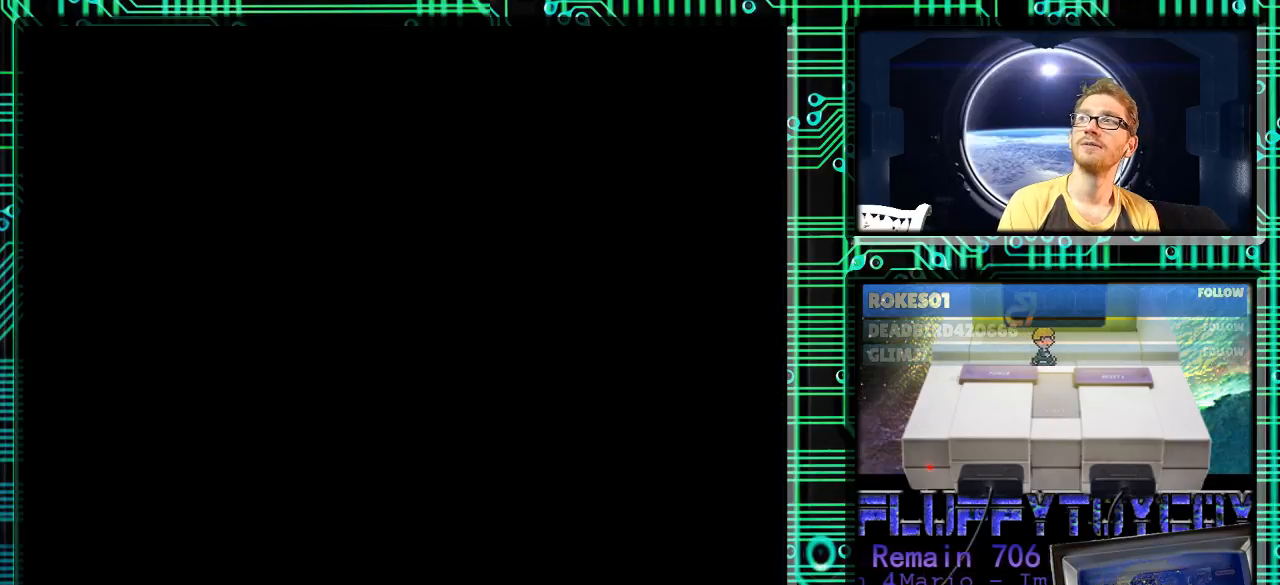
{"buttons": [], "events": []}
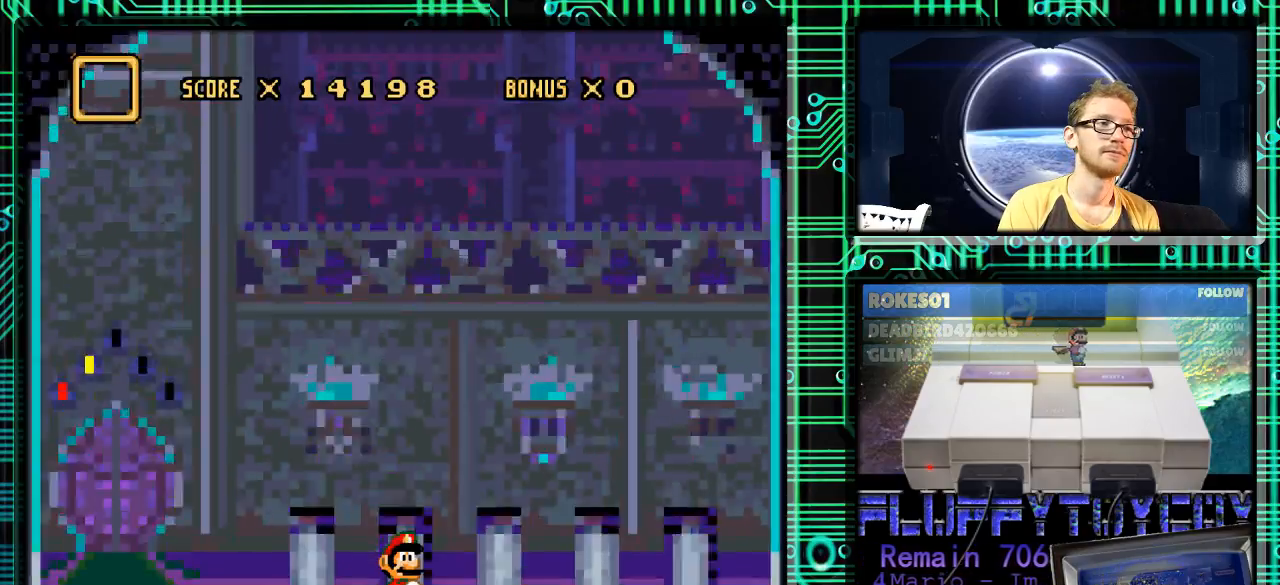
{"buttons": ["DPAD_RIGHT"], "events": [[467, "DPAD_RIGHT", "down"]]}
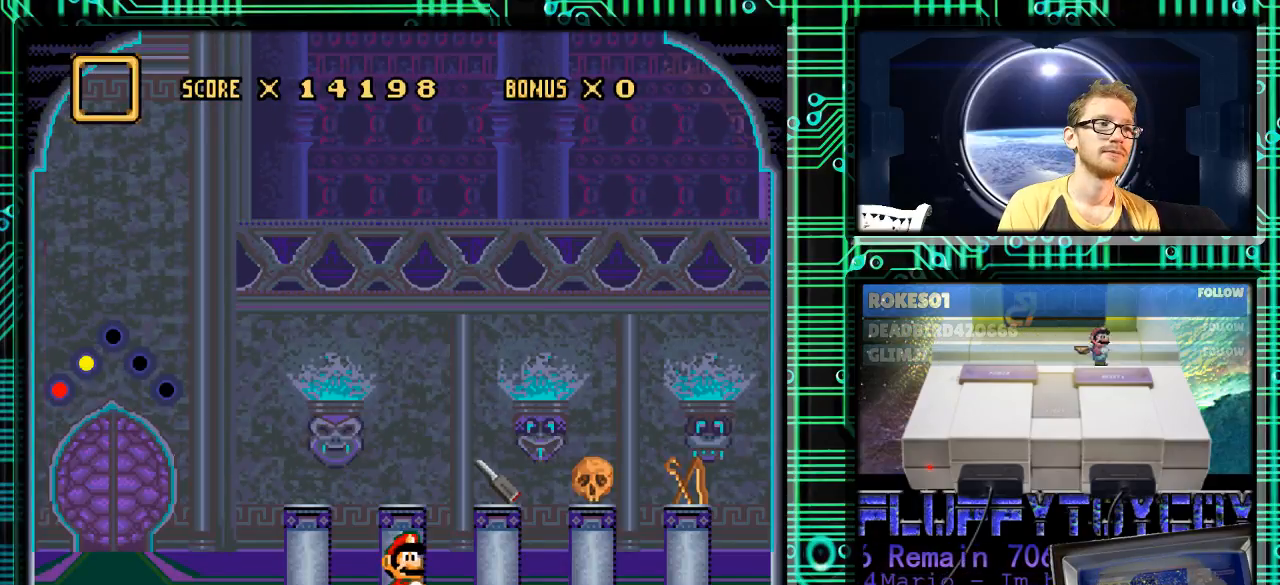
{"buttons": ["DPAD_RIGHT"], "events": []}
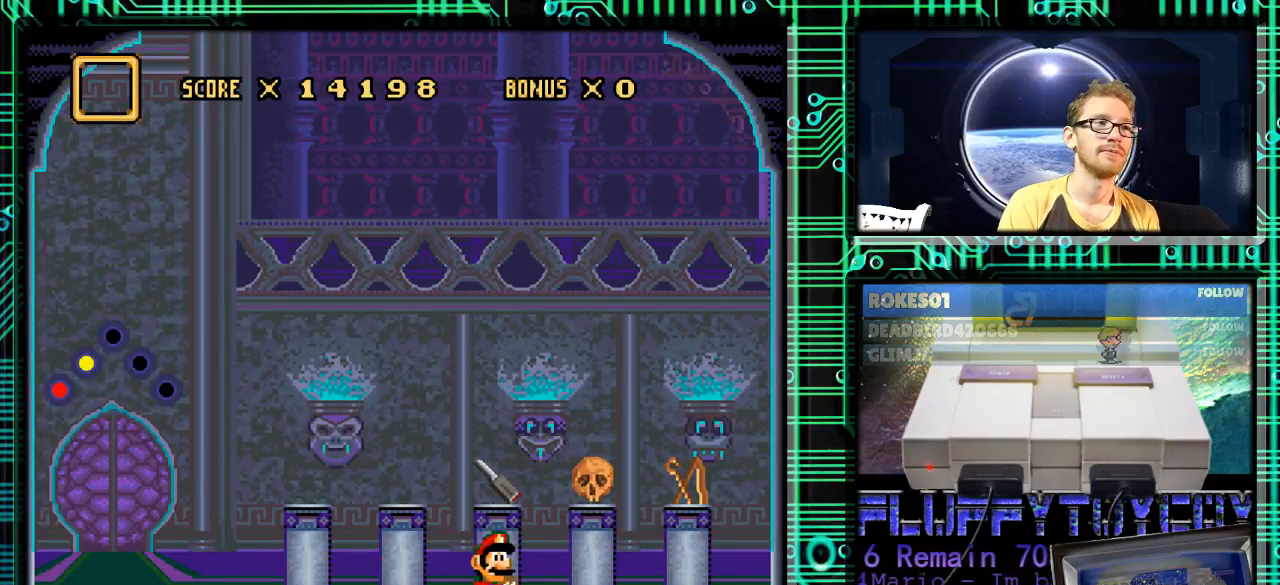
{"buttons": [], "events": [[33, "DPAD_RIGHT", "up"], [100, "R1", "down"], [267, "R1", "up"]]}
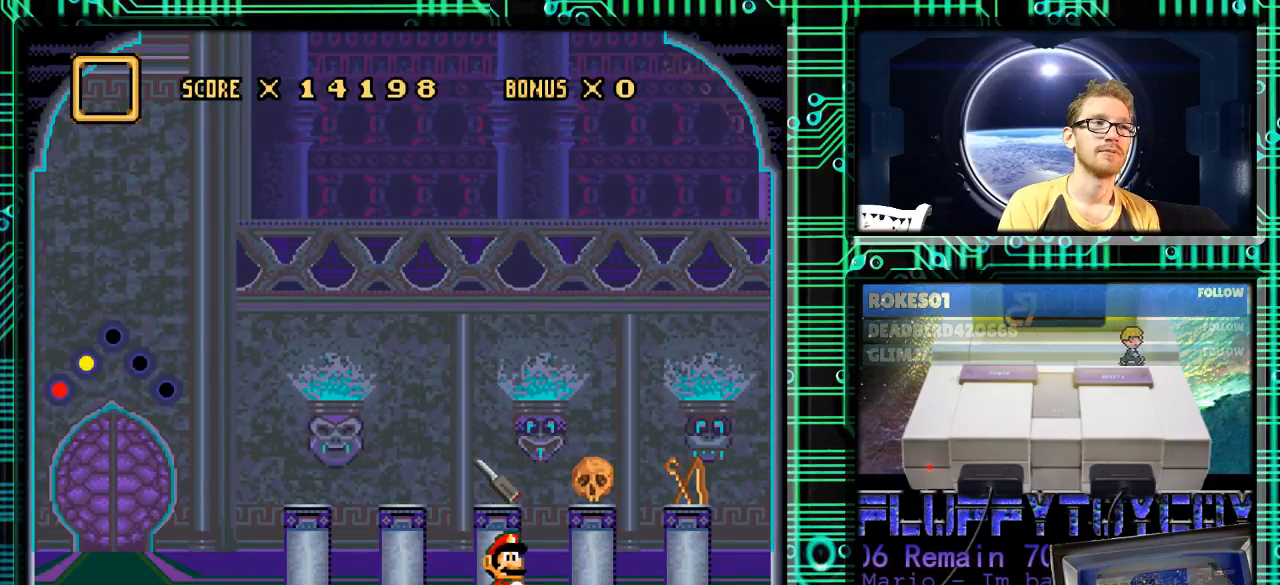
{"buttons": [], "events": []}
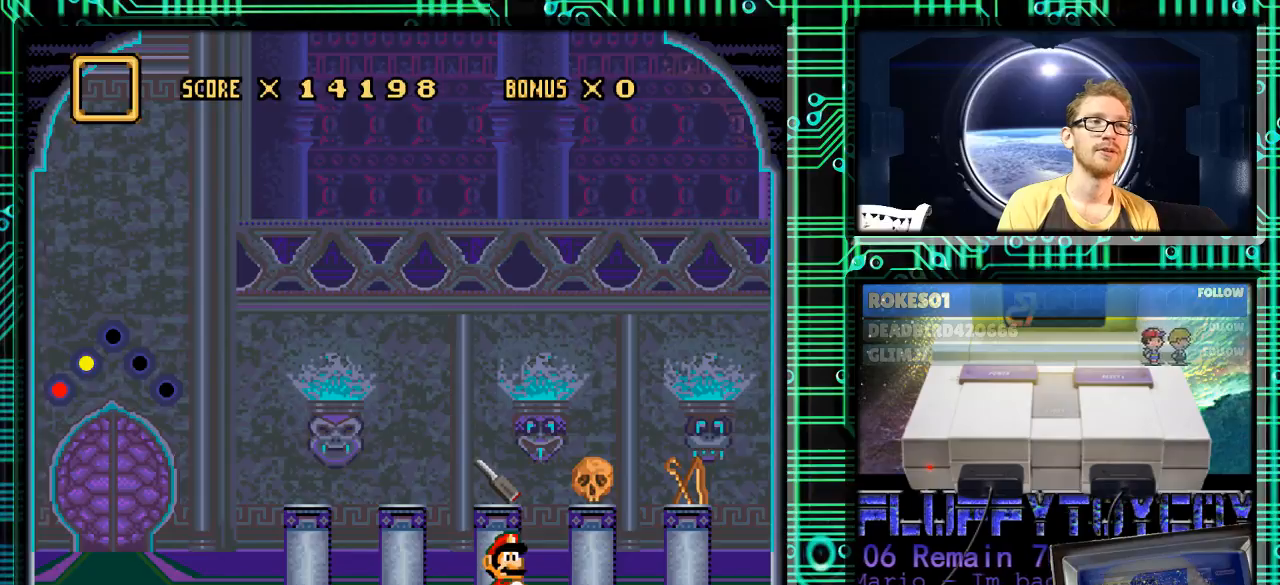
{"buttons": [], "events": [[200, "DPAD_LEFT", "down"], [300, "DPAD_LEFT", "up"], [333, "X", "down"], [467, "X", "up"]]}
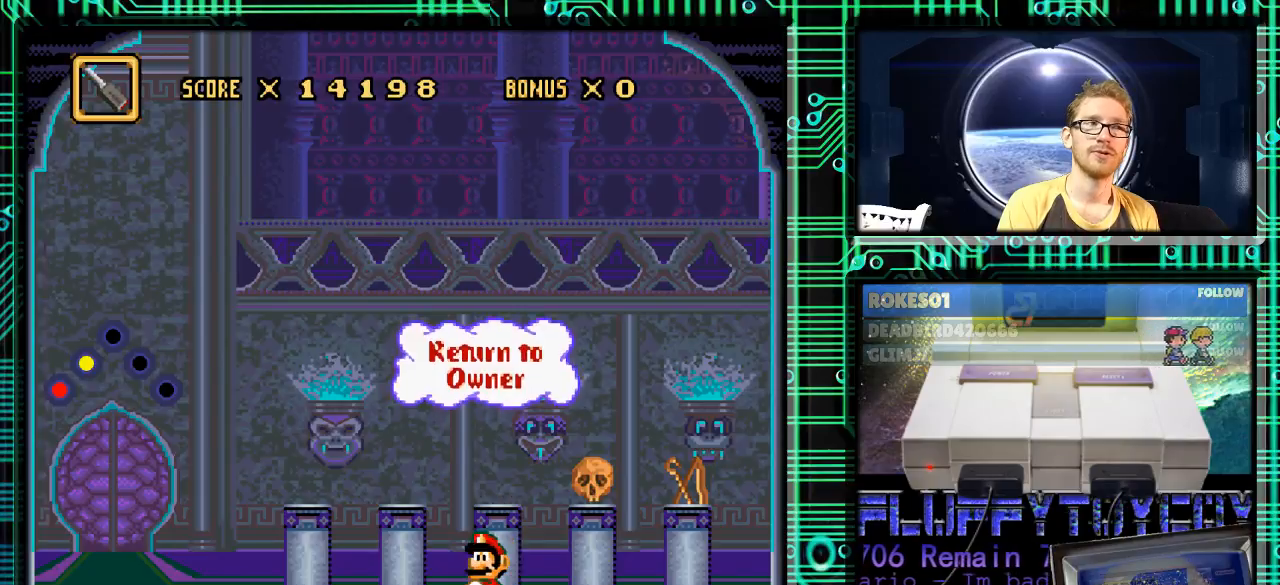
{"buttons": ["R1"], "events": [[467, "R1", "down"]]}
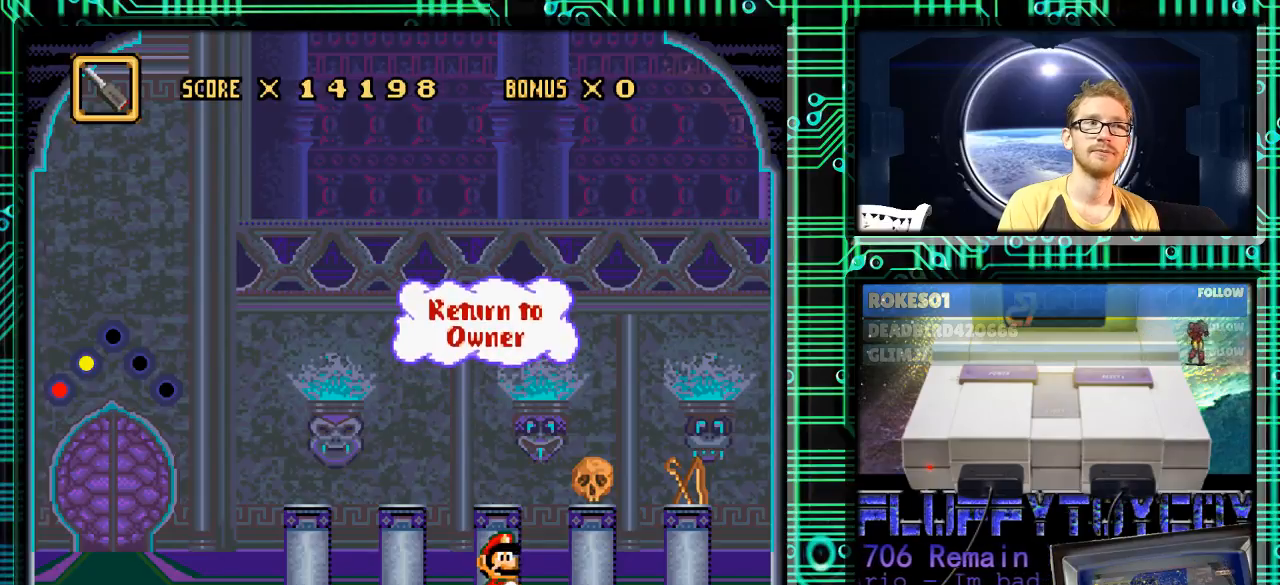
{"buttons": [], "events": [[100, "R1", "up"]]}
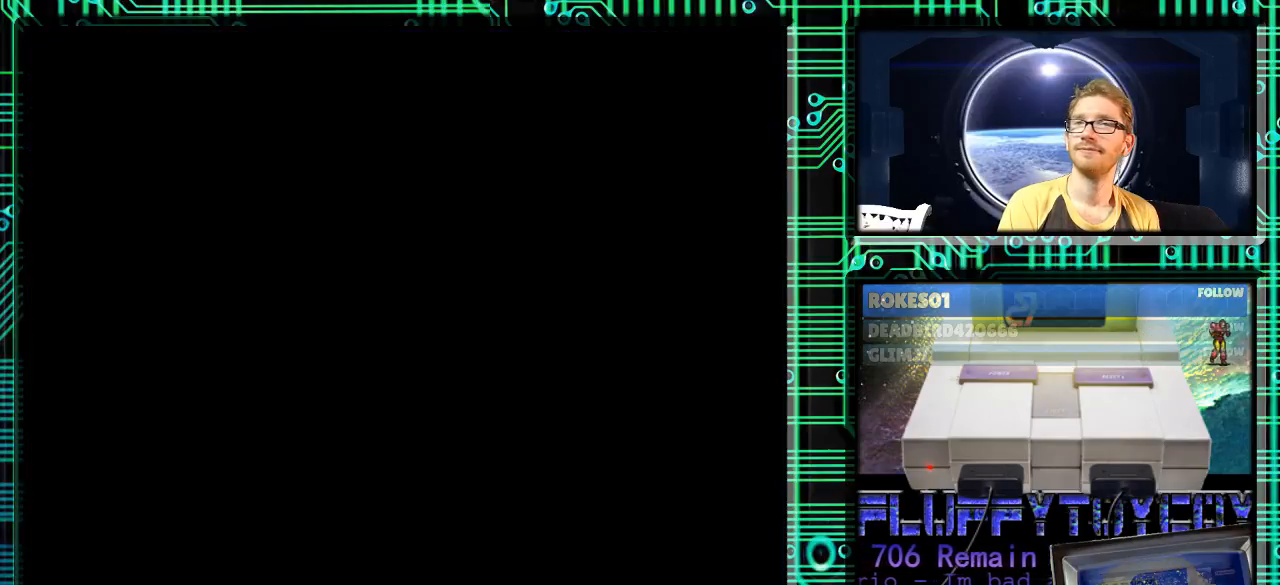
{"buttons": [], "events": []}